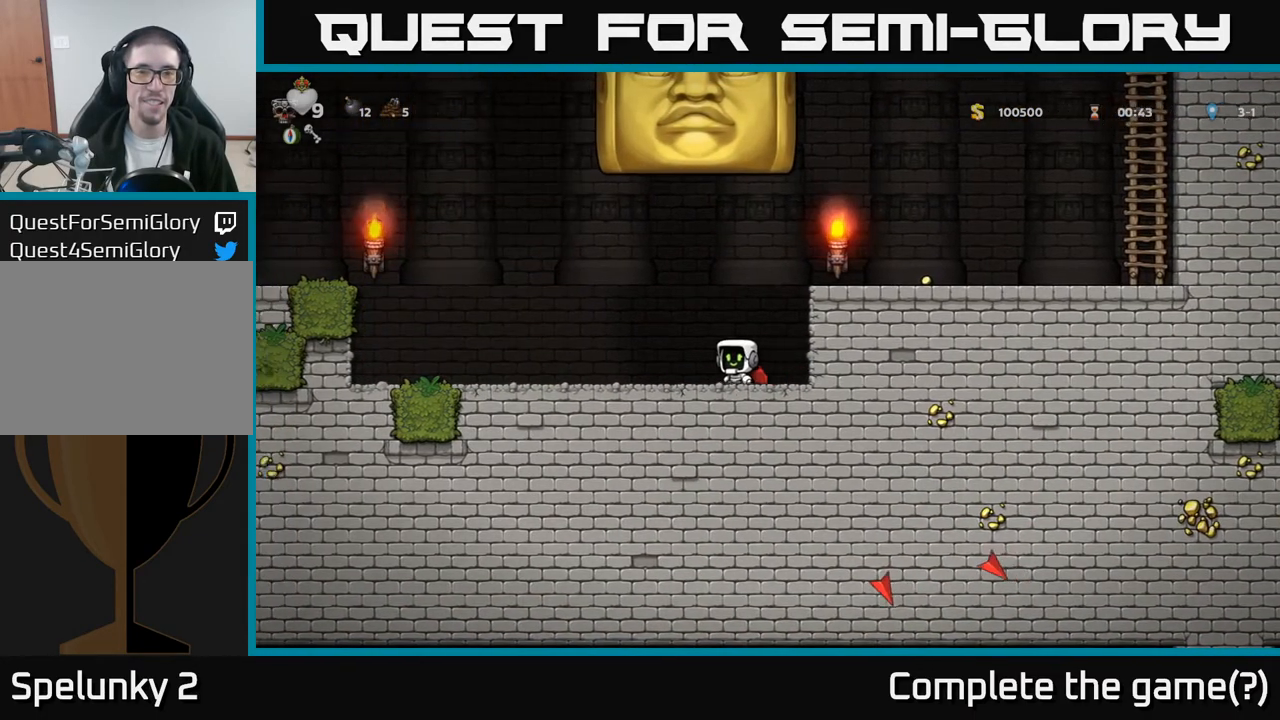
Gameplay with a controller (Xbox layout); each line is a JSON object with the inputs held at the frame after it. "events" lists button and stick changes between this image and that frame as [ms after this image, input, new state], when the widget could be followed in between. Not read: right_stick.
{"buttons": ["DPAD_LEFT"], "left_stick": "center", "events": []}
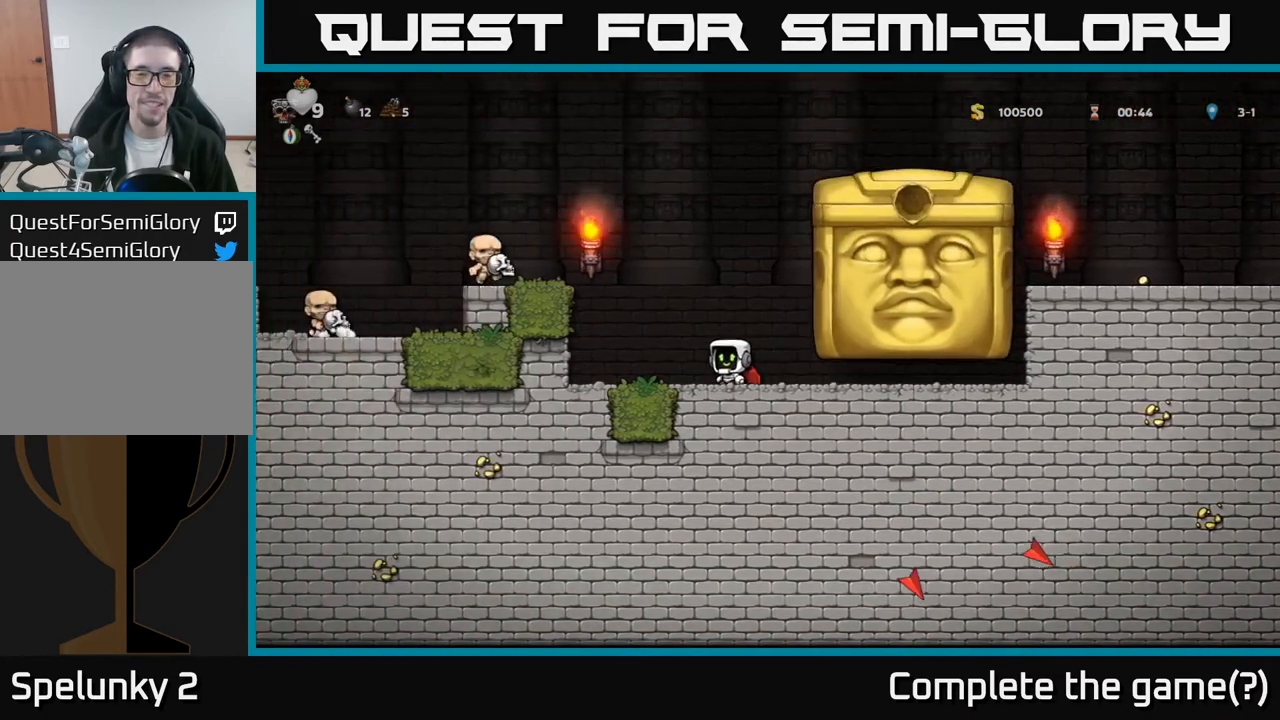
{"buttons": [], "left_stick": "center", "events": [[167, "DPAD_LEFT", "up"]]}
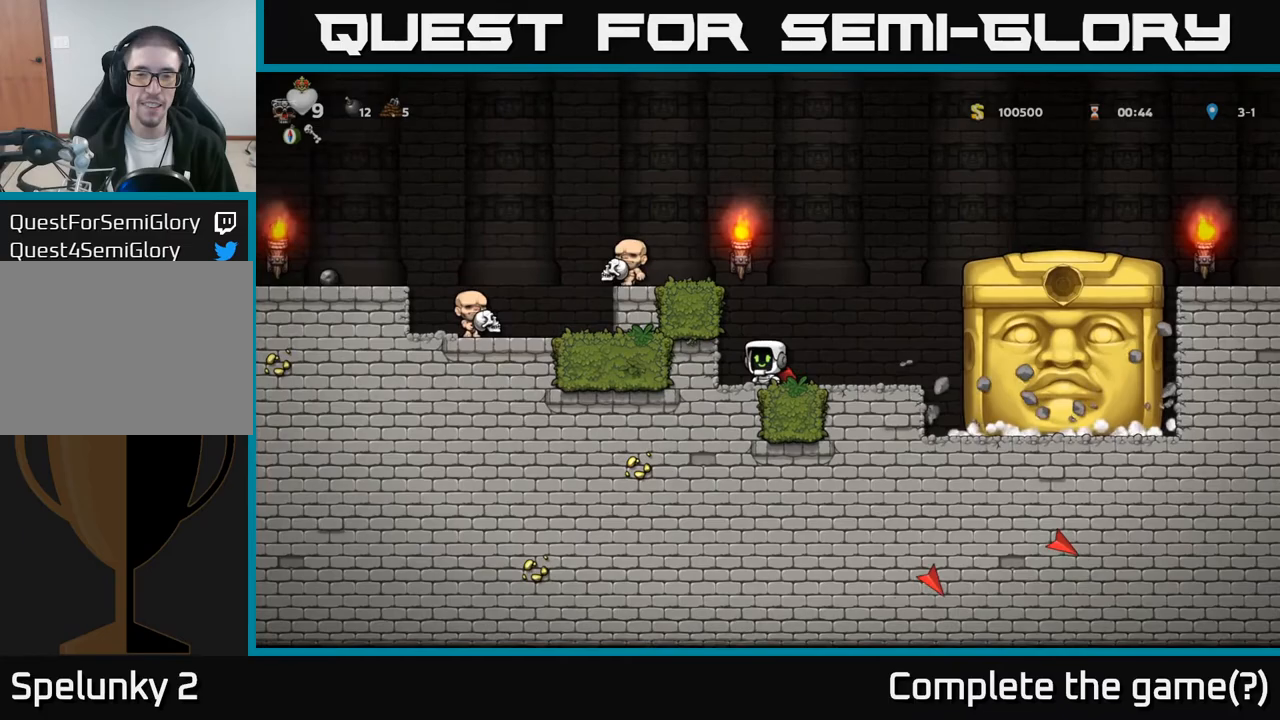
{"buttons": [], "left_stick": "center", "events": [[117, "DPAD_LEFT", "down"], [333, "DPAD_LEFT", "up"]]}
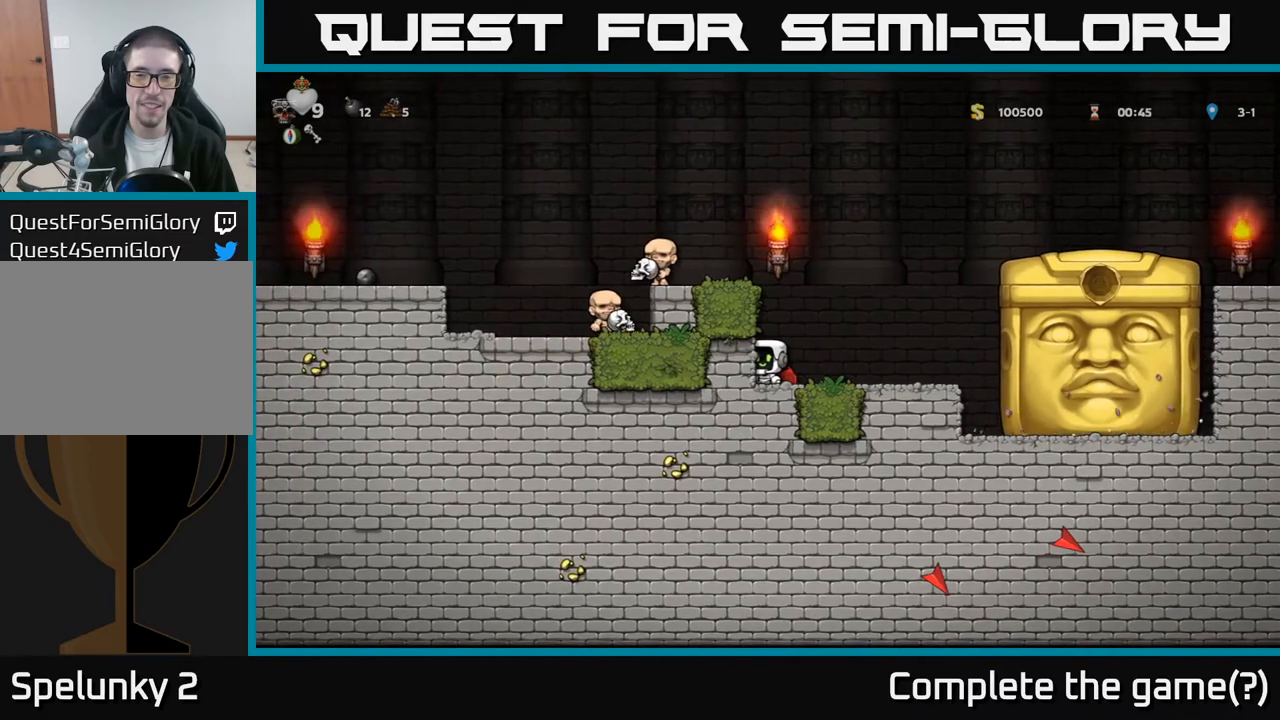
{"buttons": [], "left_stick": "center", "events": []}
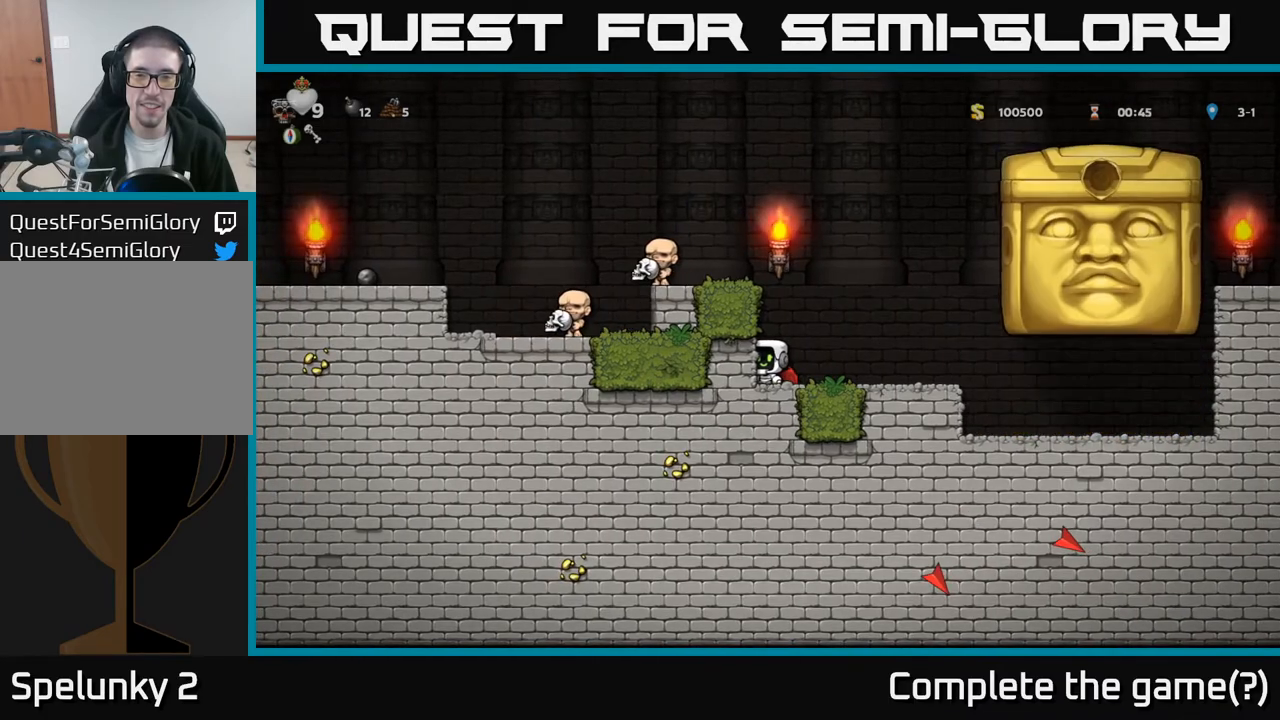
{"buttons": [], "left_stick": "center", "events": []}
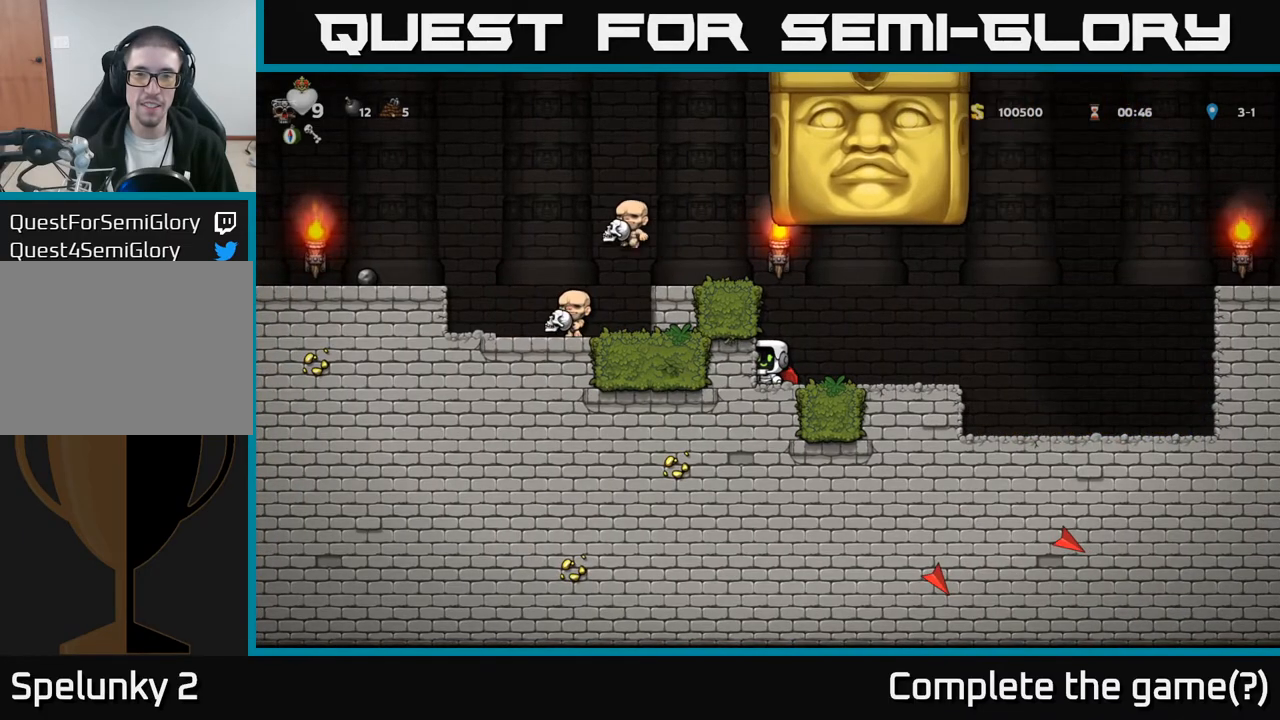
{"buttons": ["A", "DPAD_RIGHT"], "left_stick": "center", "events": [[33, "DPAD_RIGHT", "down"], [500, "A", "down"]]}
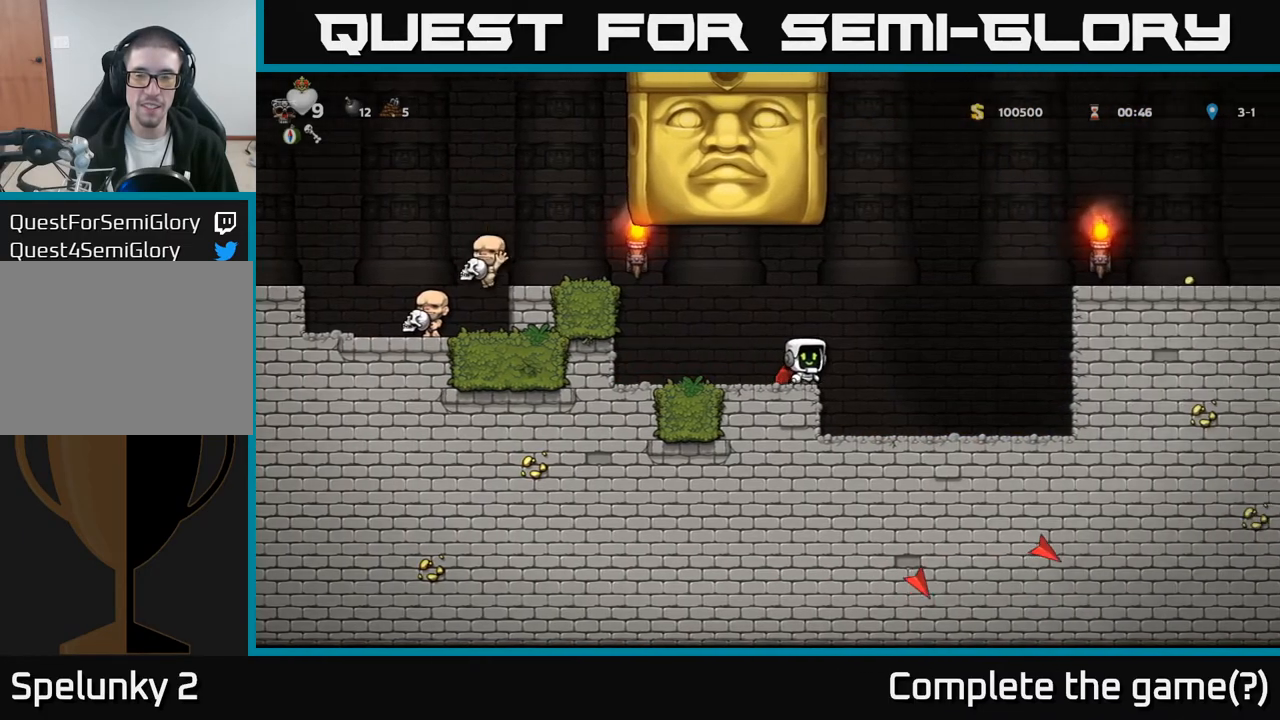
{"buttons": ["DPAD_RIGHT"], "left_stick": "center", "events": [[183, "A", "up"], [233, "A", "down"], [367, "A", "up"]]}
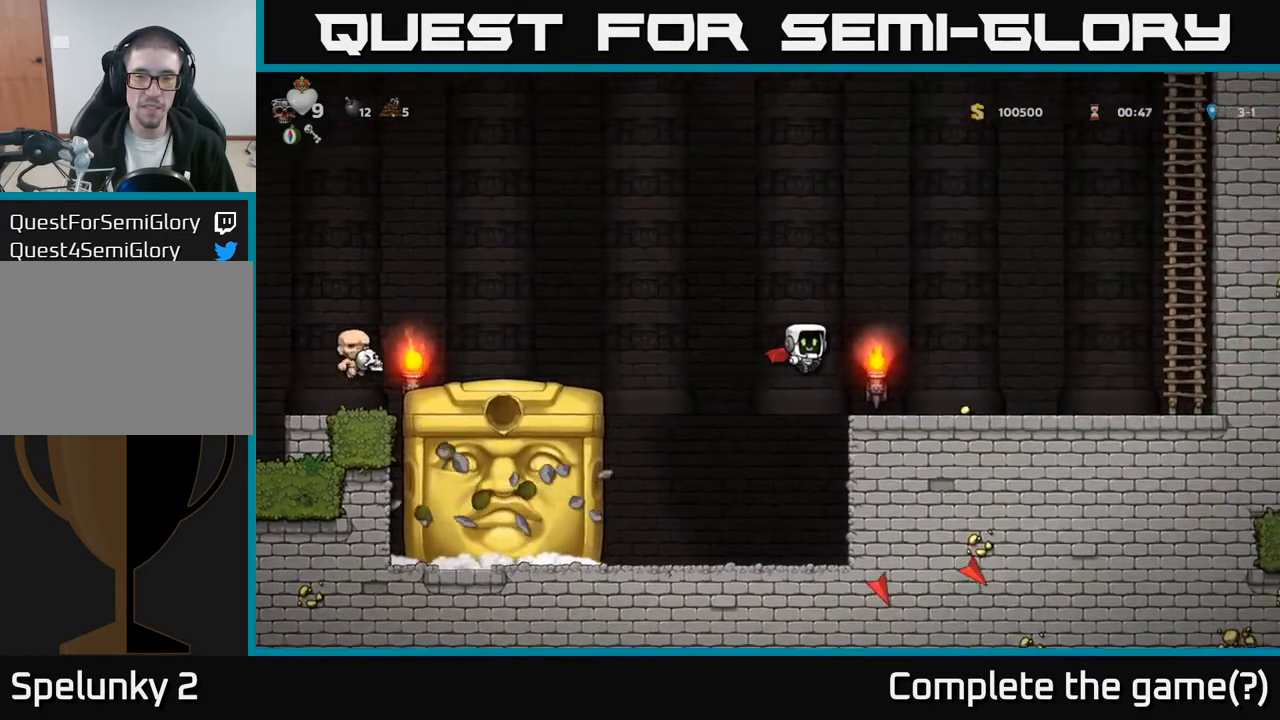
{"buttons": ["DPAD_LEFT"], "left_stick": "center", "events": [[133, "DPAD_RIGHT", "up"], [233, "DPAD_LEFT", "down"], [317, "A", "down"], [500, "A", "up"]]}
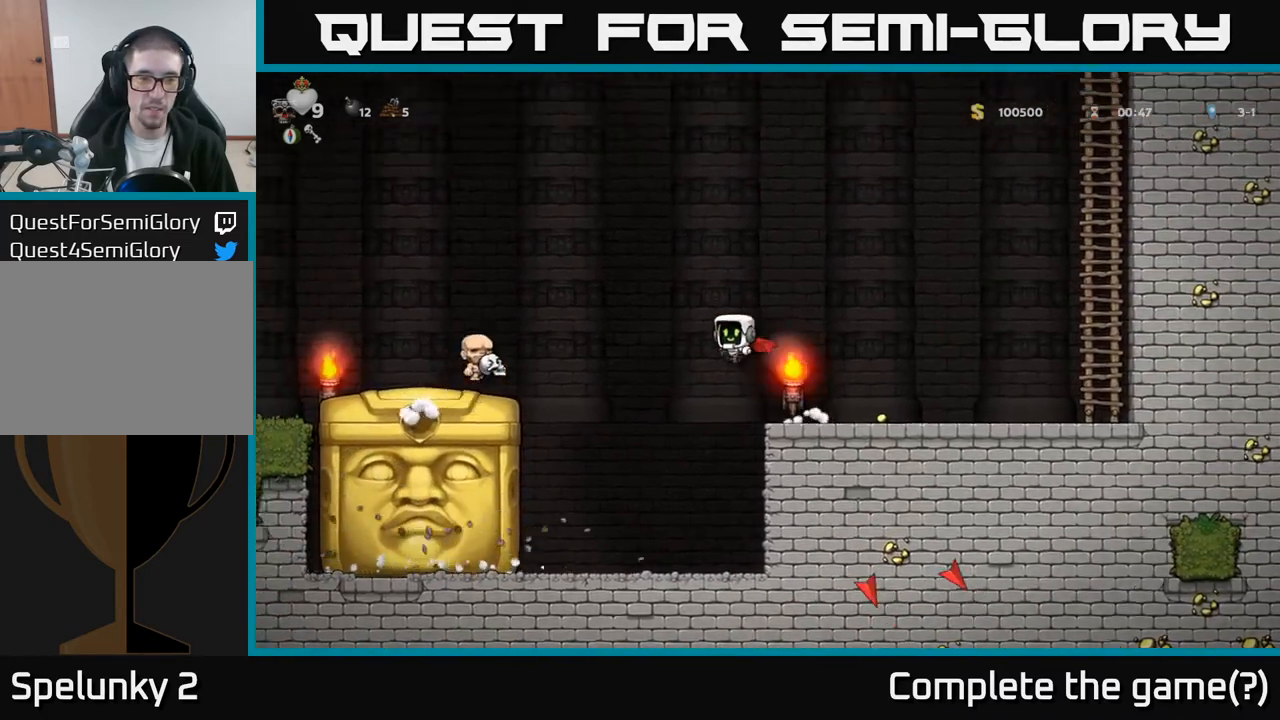
{"buttons": ["DPAD_LEFT"], "left_stick": "center", "events": [[67, "A", "down"], [217, "A", "up"]]}
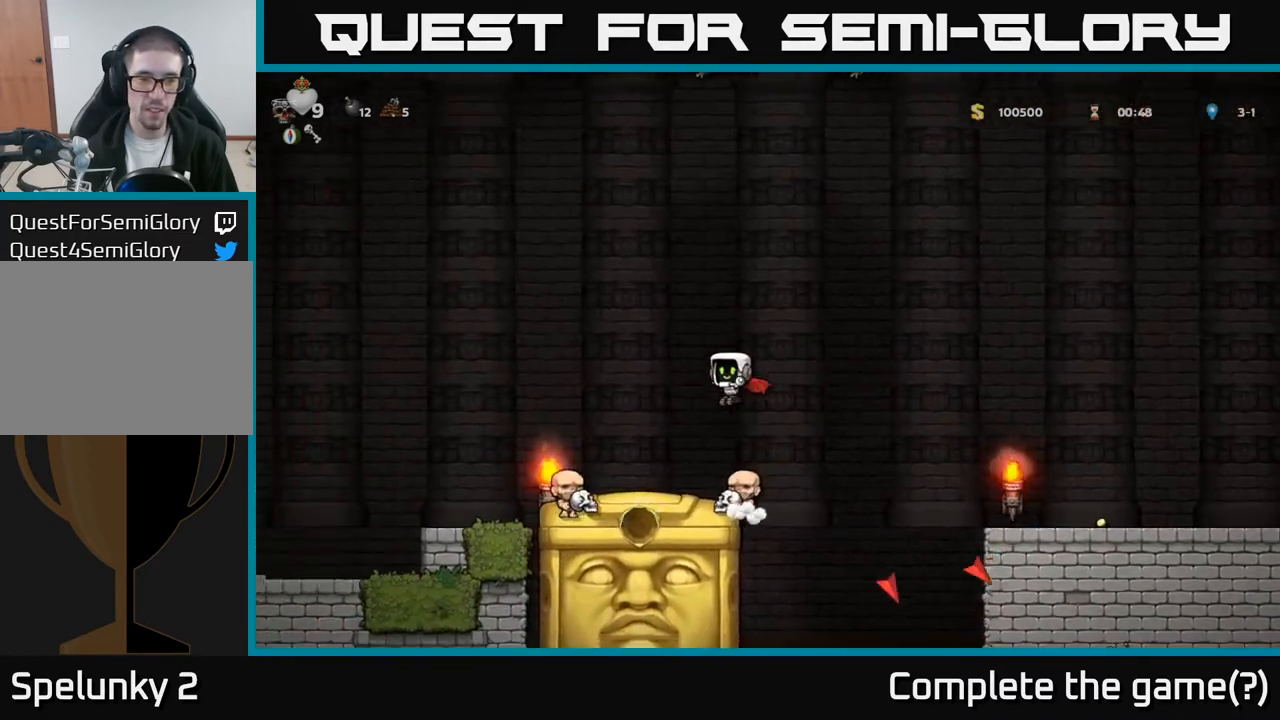
{"buttons": ["DPAD_LEFT"], "left_stick": "center", "events": [[67, "DPAD_LEFT", "up"], [450, "DPAD_LEFT", "down"]]}
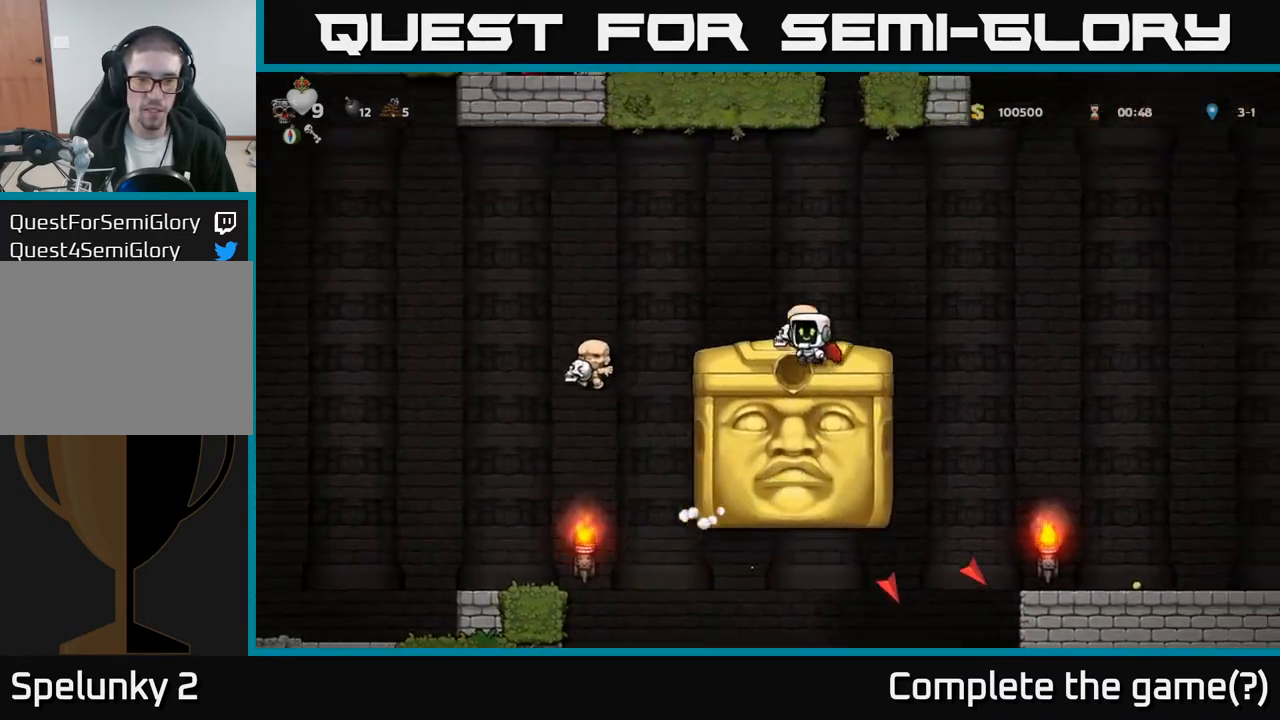
{"buttons": ["DPAD_LEFT"], "left_stick": "center", "events": [[17, "A", "down"], [167, "A", "up"]]}
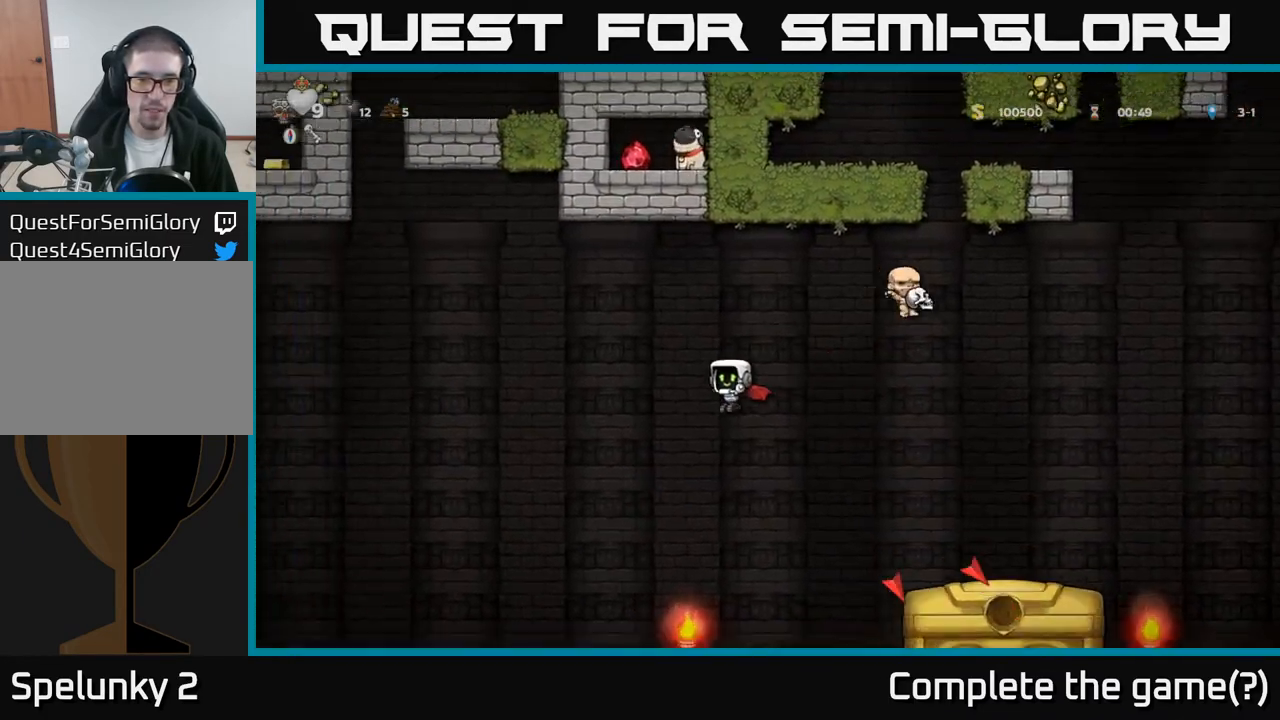
{"buttons": ["DPAD_LEFT"], "left_stick": "center", "events": [[233, "A", "down"], [417, "A", "up"]]}
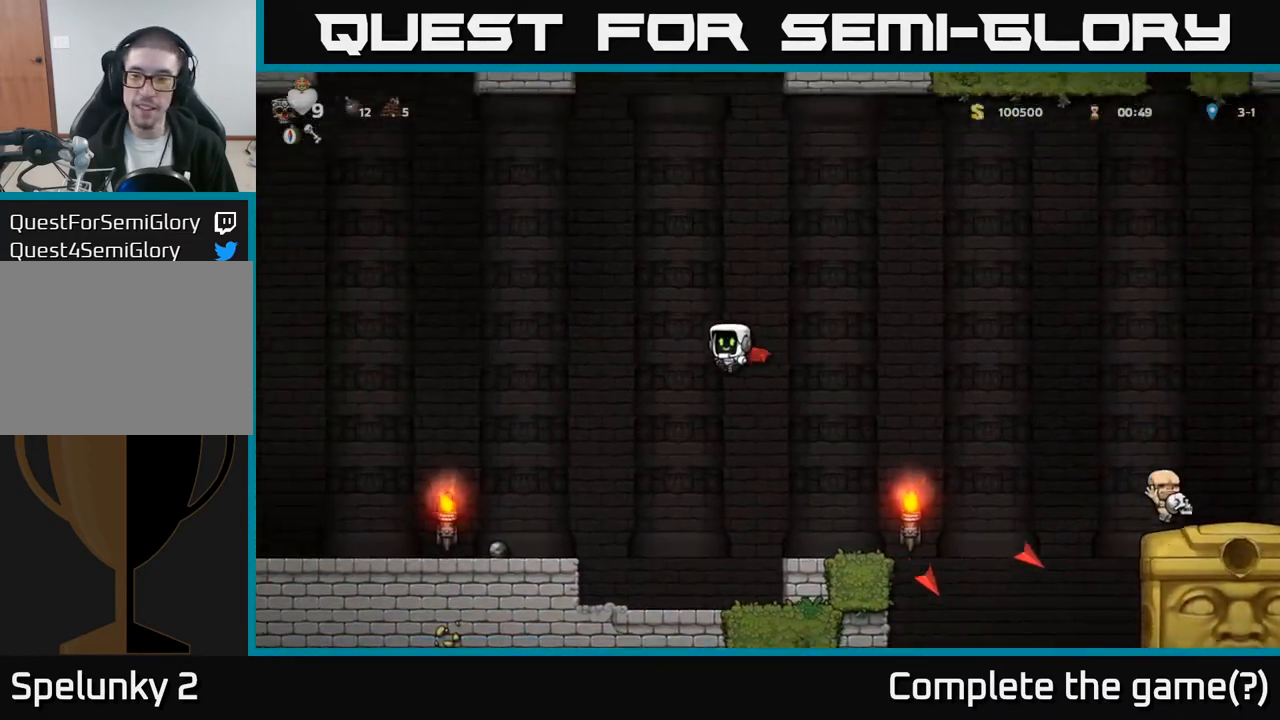
{"buttons": [], "left_stick": "center", "events": [[483, "DPAD_LEFT", "up"]]}
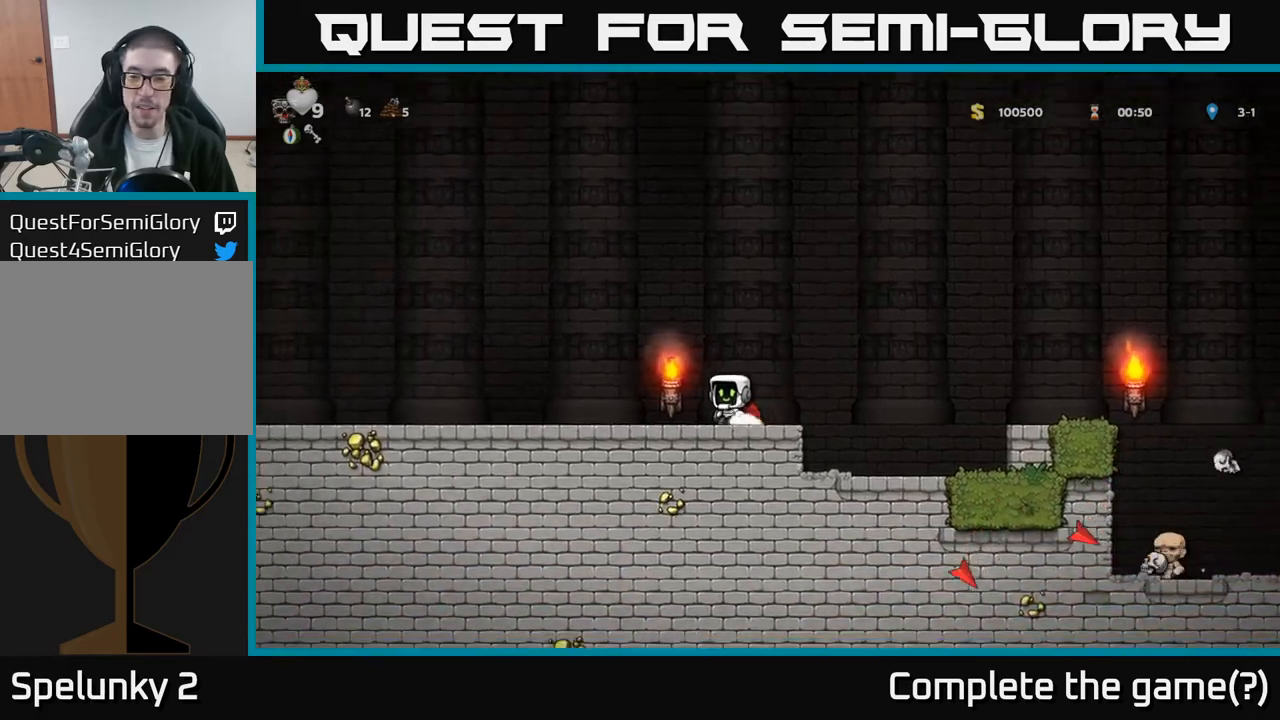
{"buttons": ["DPAD_RIGHT"], "left_stick": "center", "events": [[83, "DPAD_RIGHT", "down"], [267, "A", "down"], [467, "A", "up"]]}
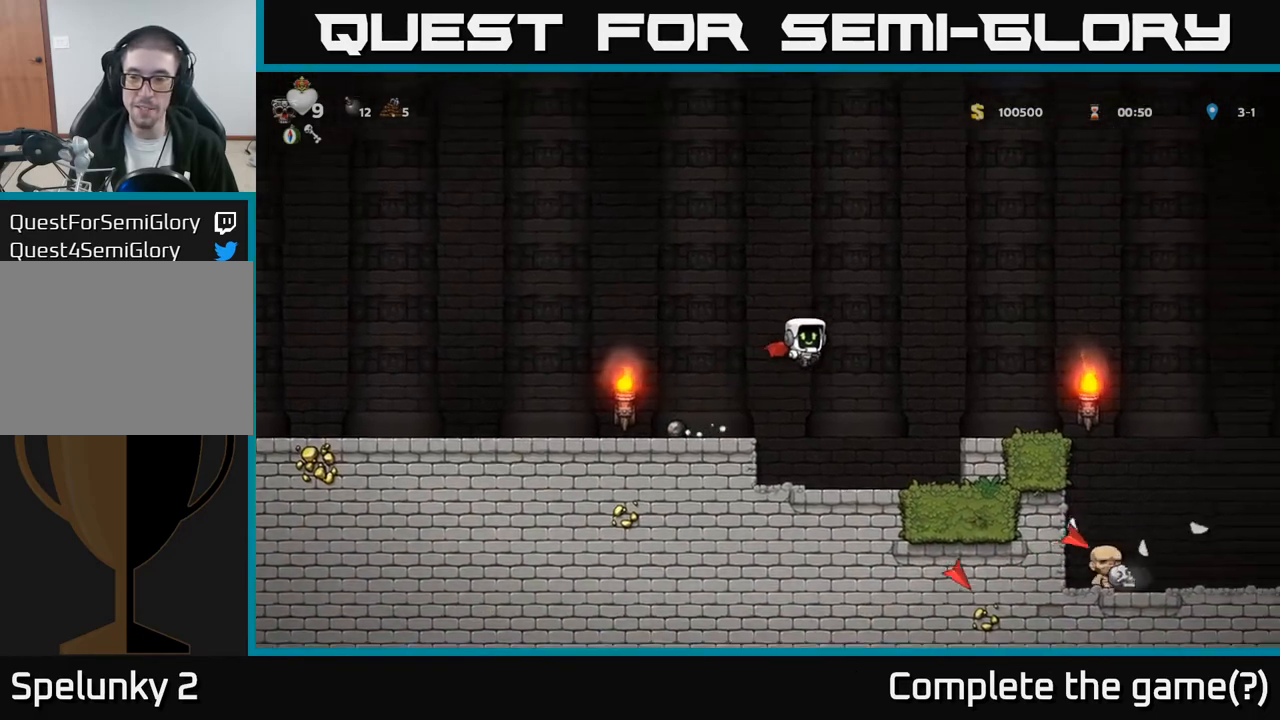
{"buttons": ["DPAD_LEFT"], "left_stick": "center", "events": [[250, "A", "down"], [350, "A", "up"], [350, "DPAD_RIGHT", "up"], [467, "DPAD_LEFT", "down"]]}
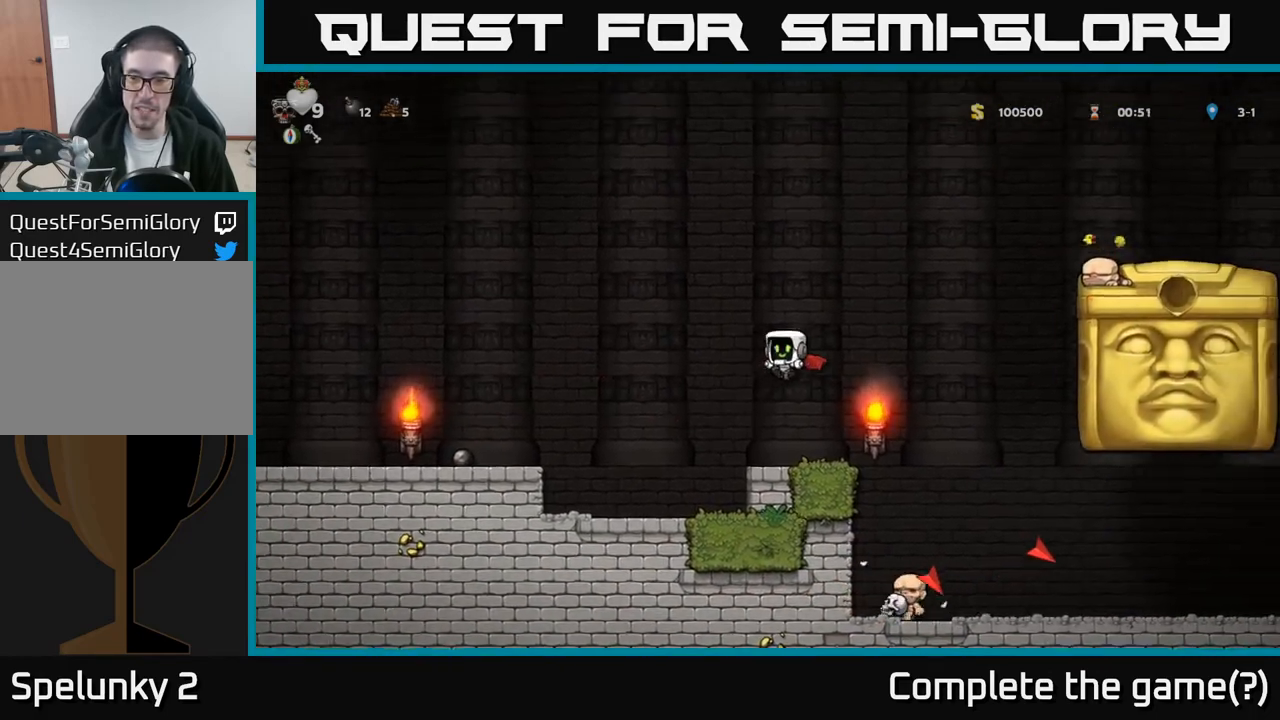
{"buttons": ["DPAD_LEFT"], "left_stick": "center", "events": [[250, "A", "down"], [383, "A", "up"]]}
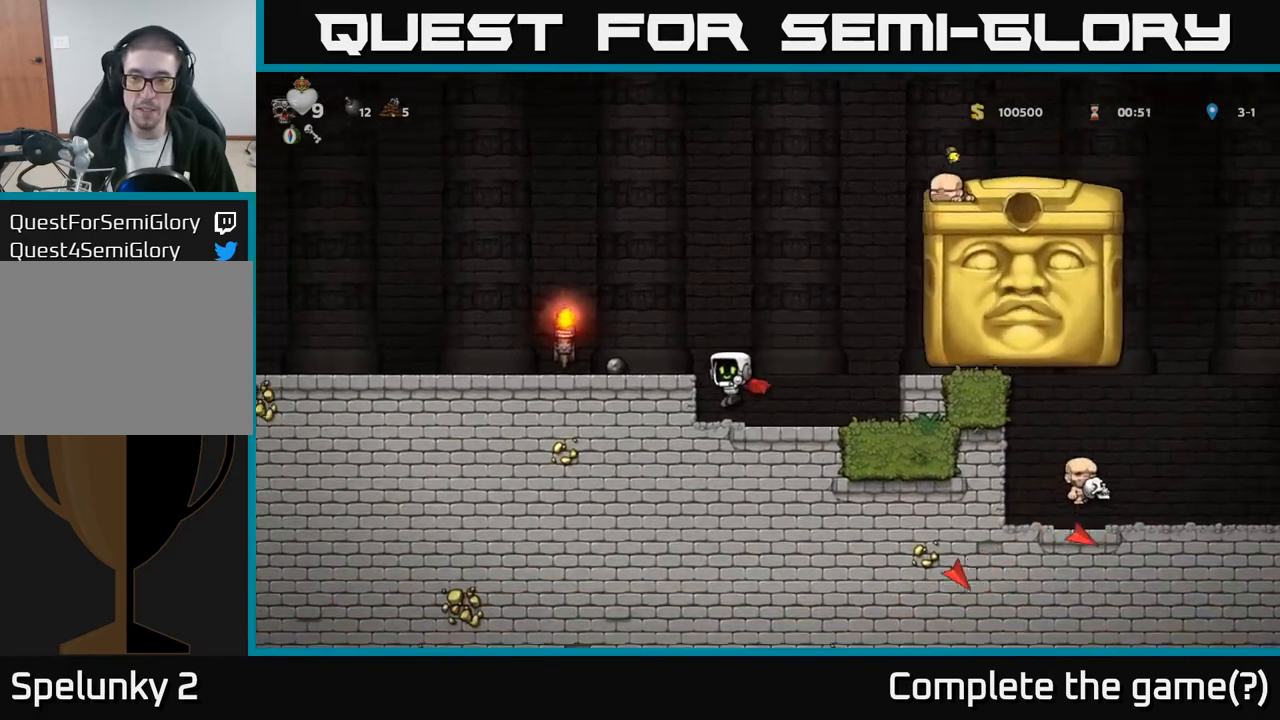
{"buttons": ["DPAD_LEFT"], "left_stick": "center", "events": [[233, "A", "down"], [400, "A", "up"]]}
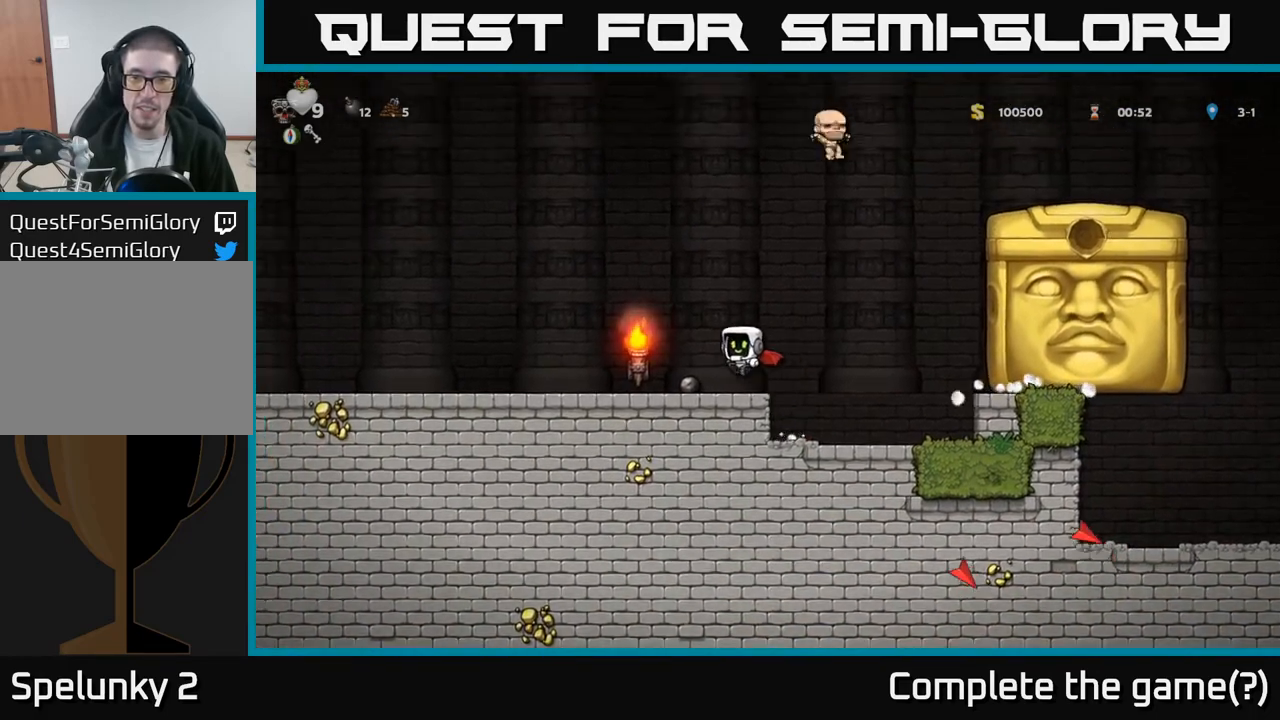
{"buttons": ["DPAD_LEFT"], "left_stick": "center", "events": [[217, "DPAD_LEFT", "up"], [267, "DPAD_RIGHT", "down"], [367, "DPAD_RIGHT", "up"], [500, "DPAD_LEFT", "down"]]}
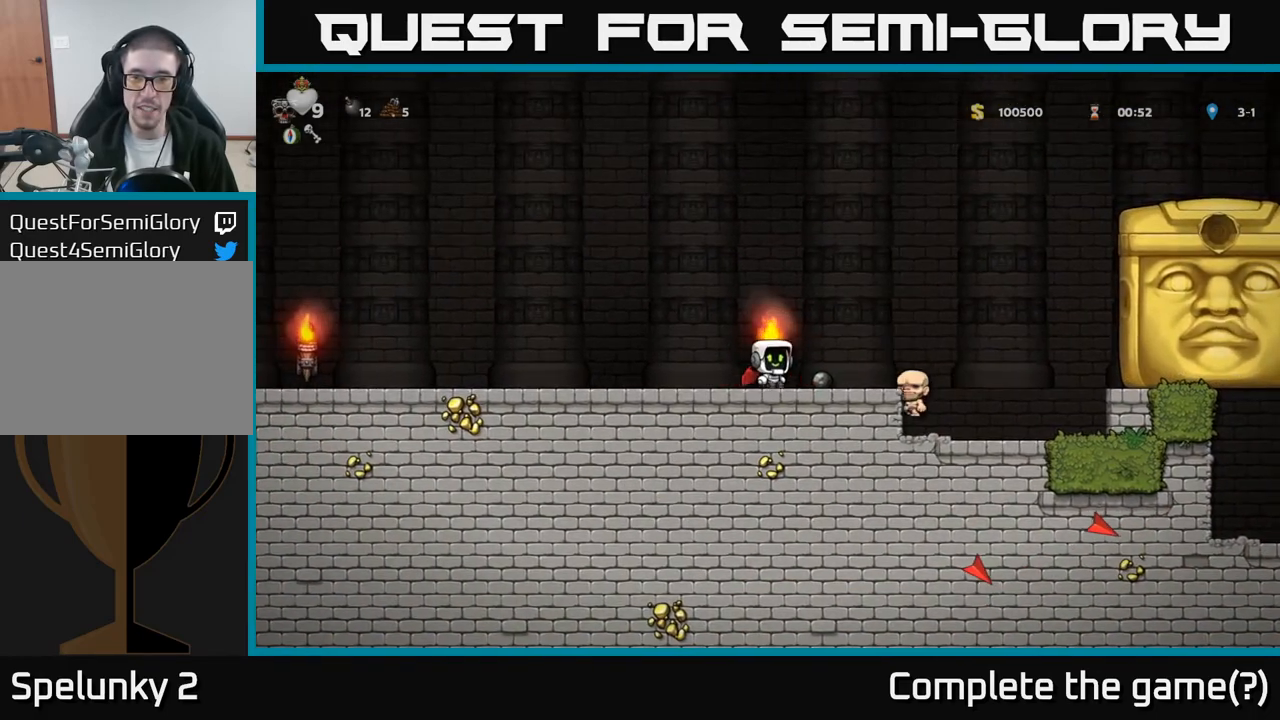
{"buttons": [], "left_stick": "center", "events": [[200, "DPAD_LEFT", "up"], [267, "DPAD_RIGHT", "down"], [467, "DPAD_RIGHT", "up"]]}
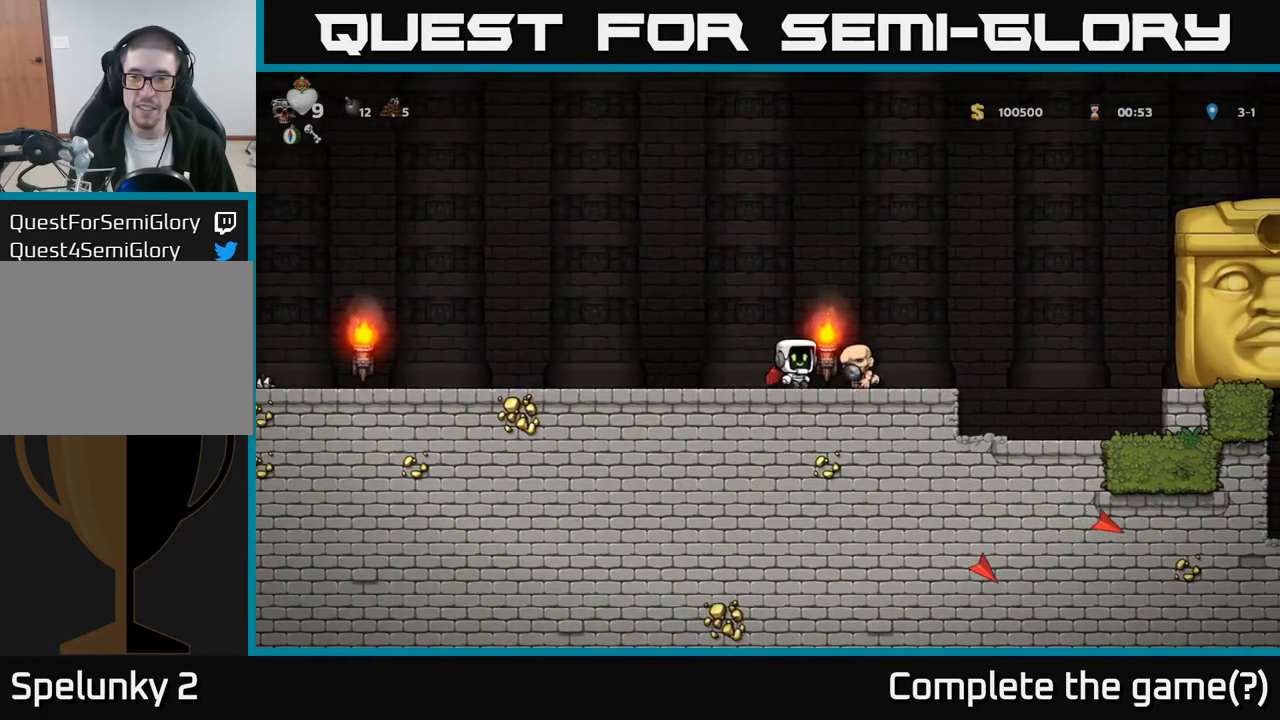
{"buttons": ["DPAD_LEFT"], "left_stick": "center", "events": [[50, "DPAD_LEFT", "down"]]}
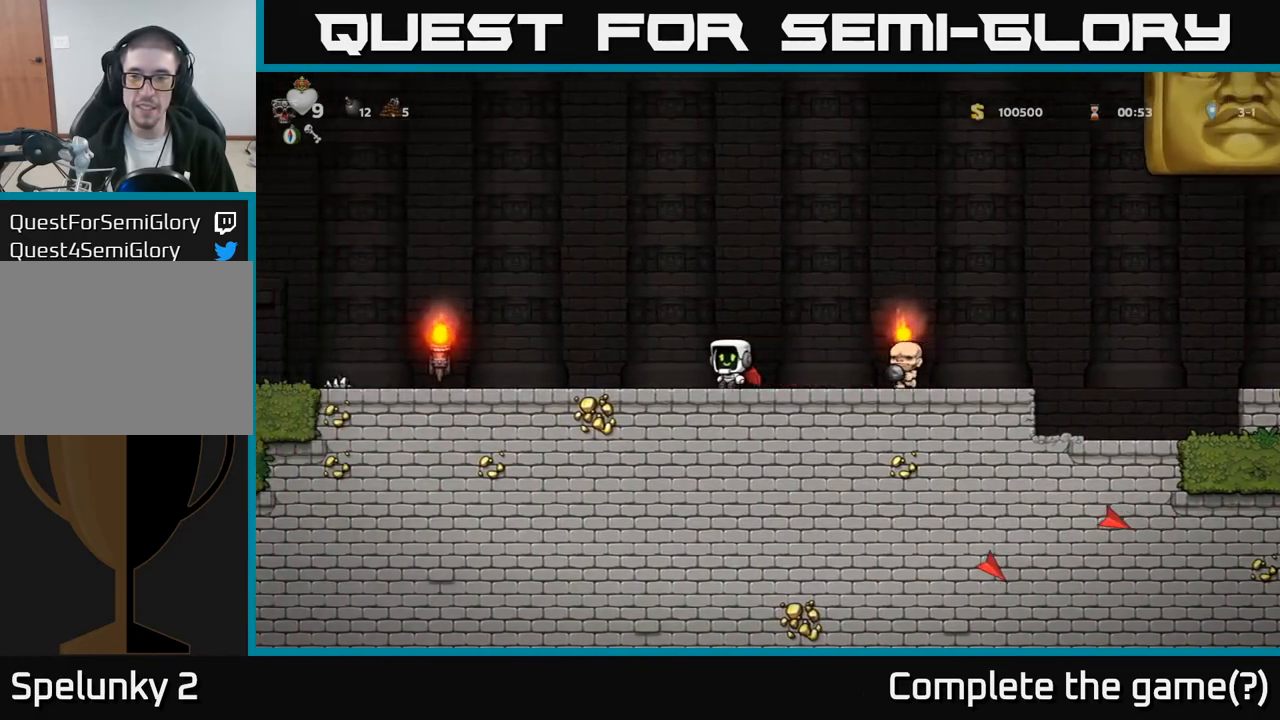
{"buttons": [], "left_stick": "center", "events": [[483, "DPAD_LEFT", "up"]]}
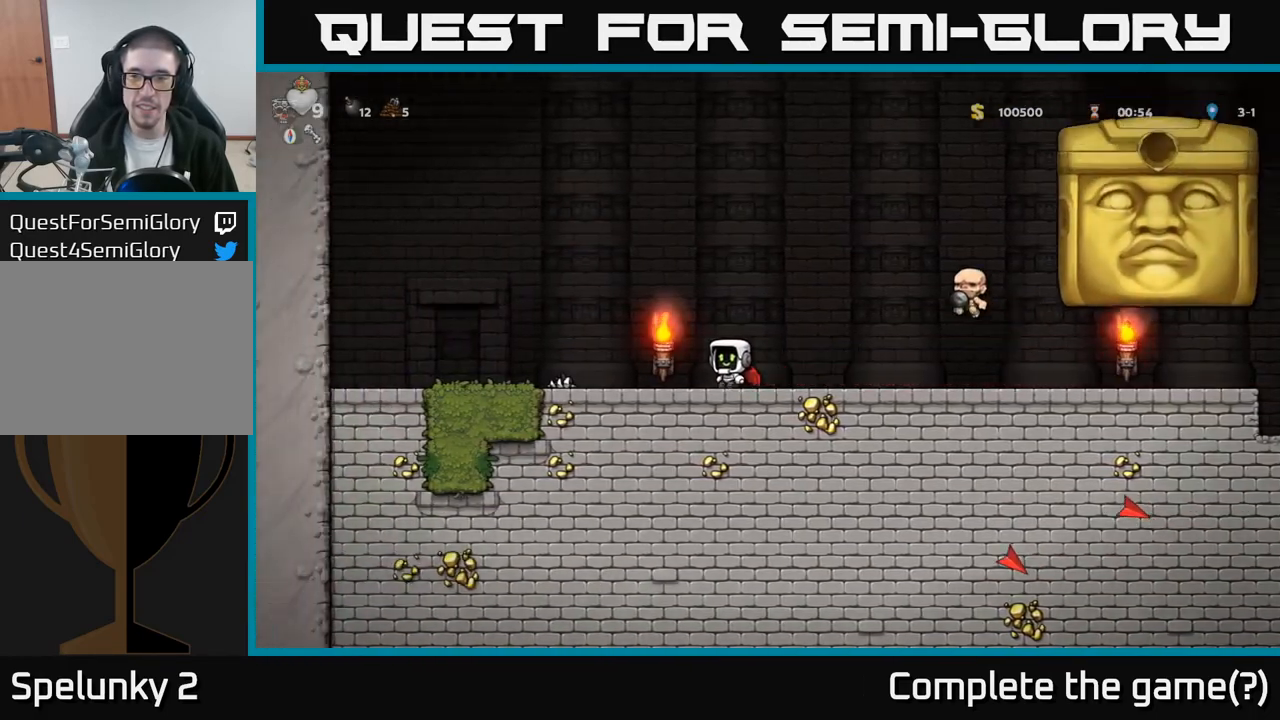
{"buttons": [], "left_stick": "center", "events": []}
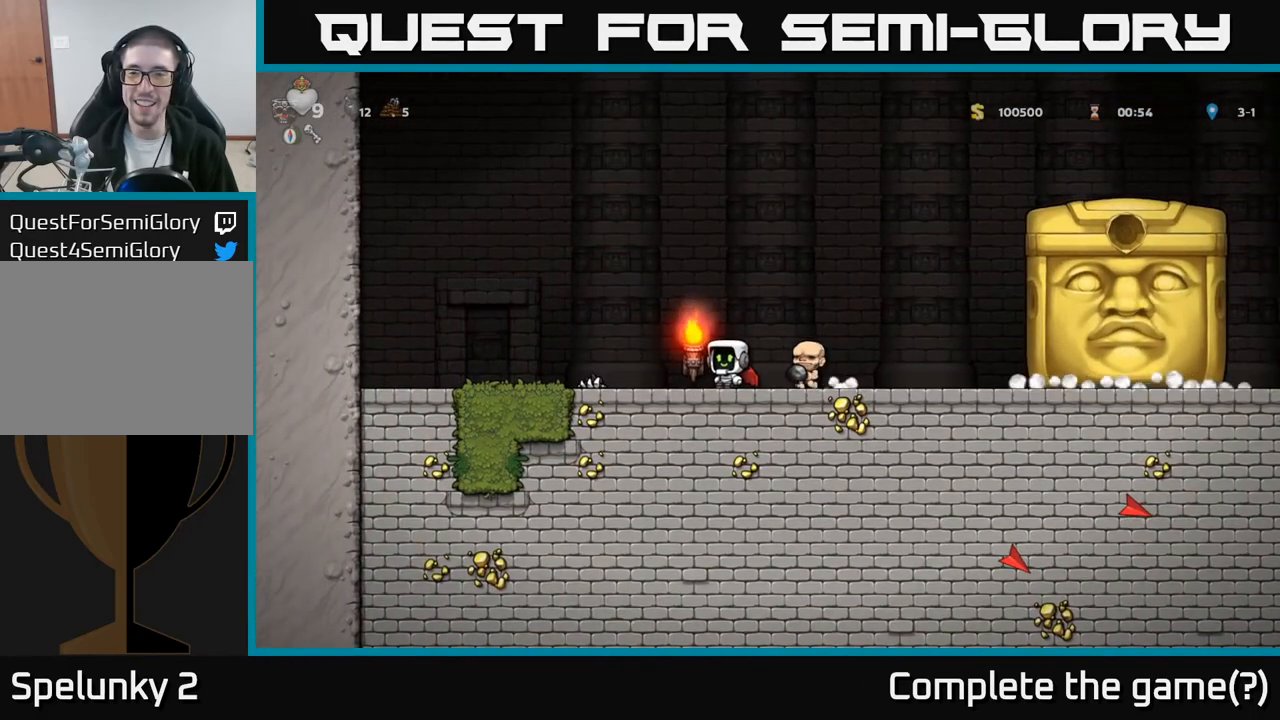
{"buttons": [], "left_stick": "center", "events": []}
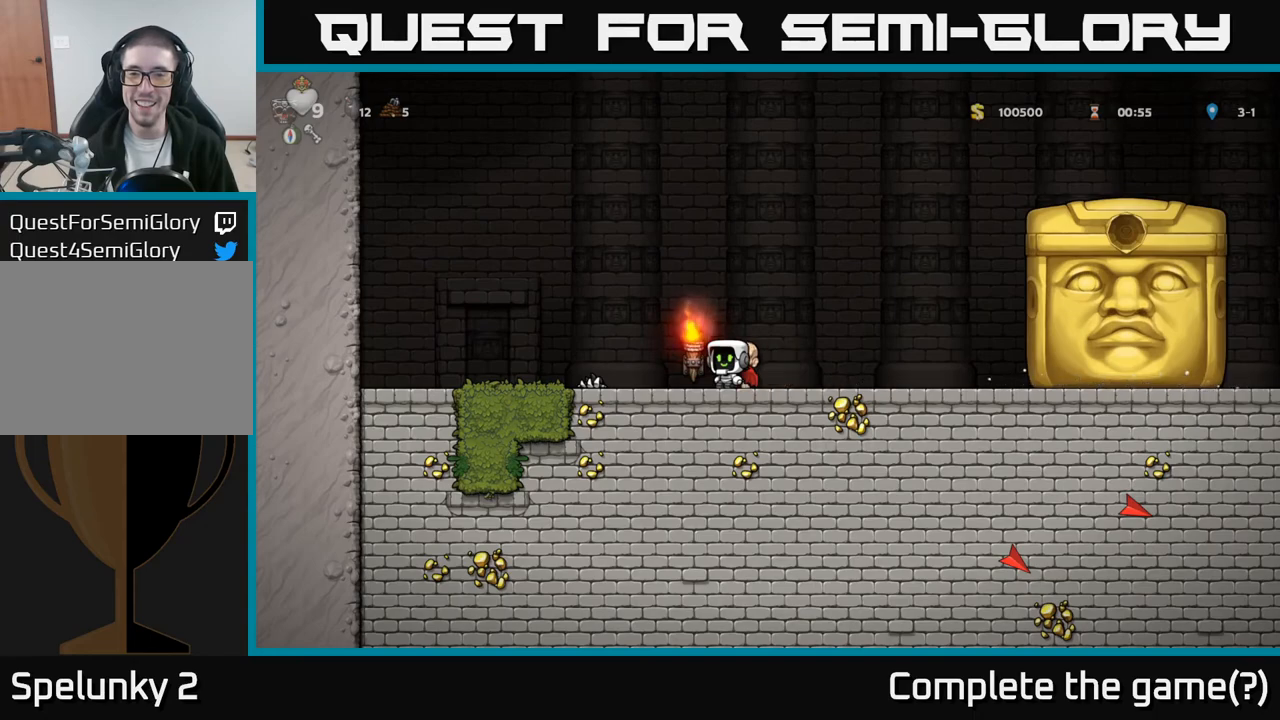
{"buttons": [], "left_stick": "center", "events": []}
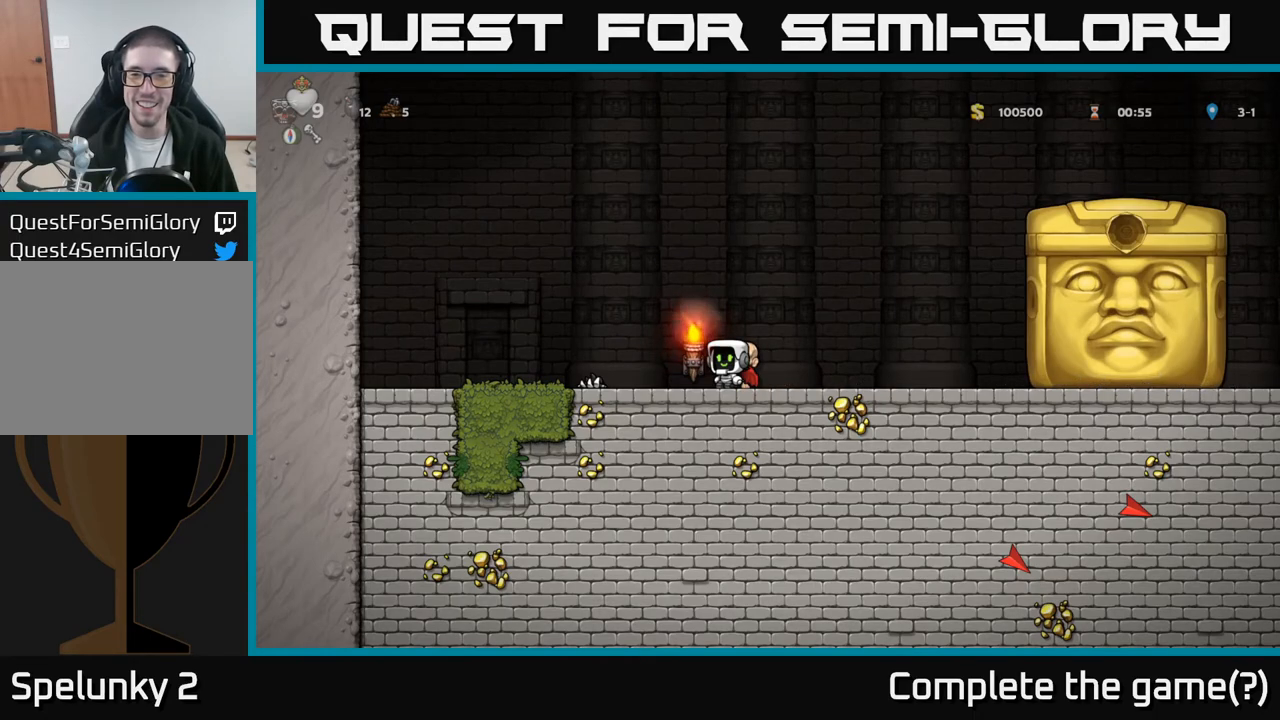
{"buttons": [], "left_stick": "center", "events": []}
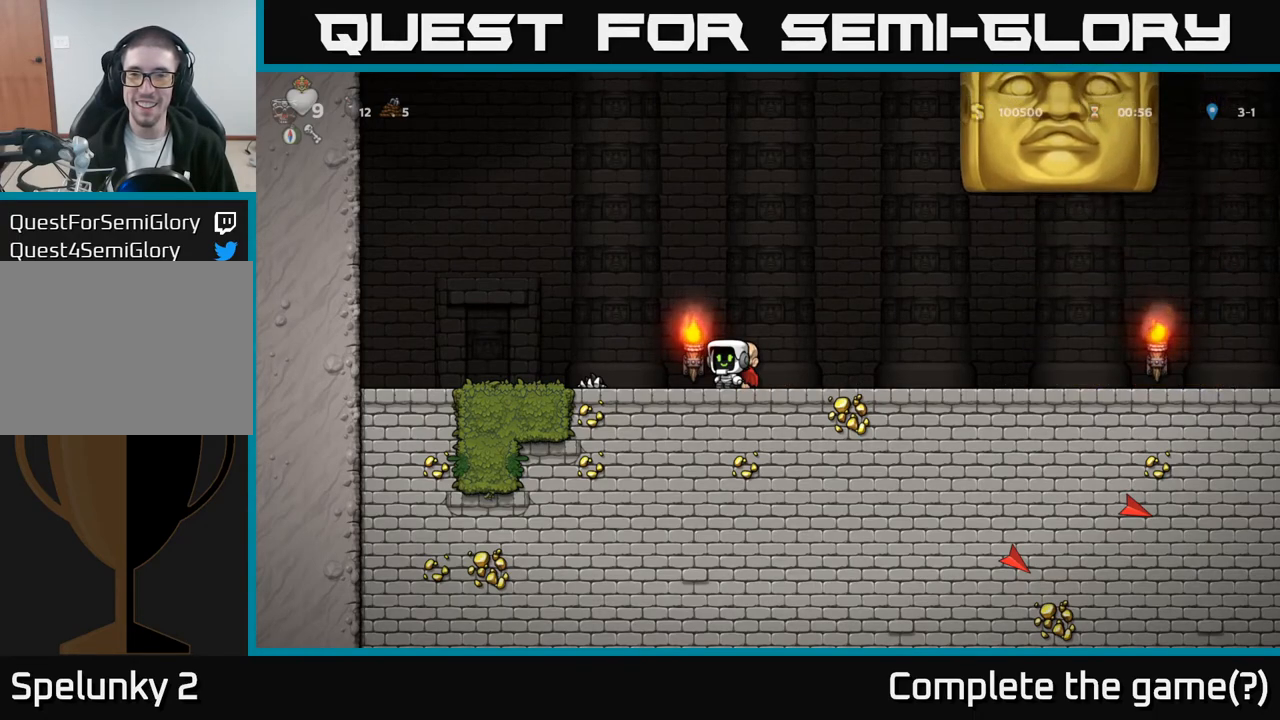
{"buttons": ["DPAD_RIGHT"], "left_stick": "center", "events": [[367, "DPAD_RIGHT", "down"]]}
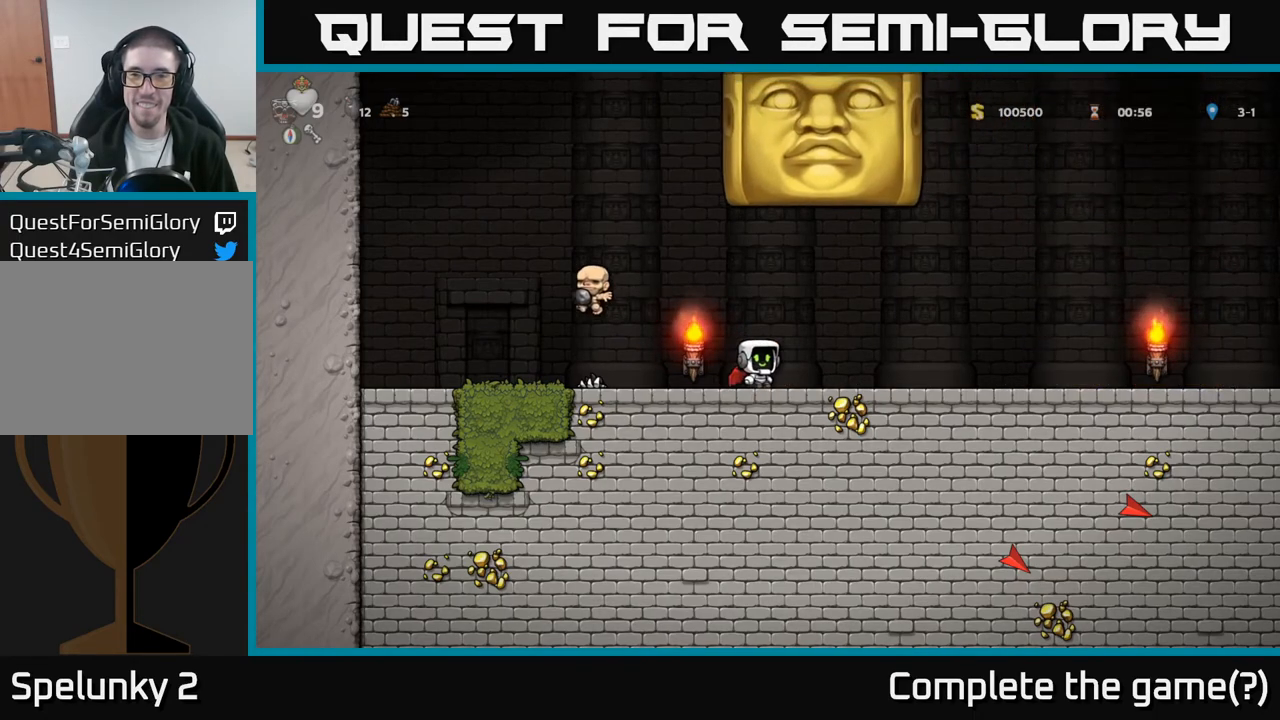
{"buttons": ["DPAD_RIGHT"], "left_stick": "center", "events": []}
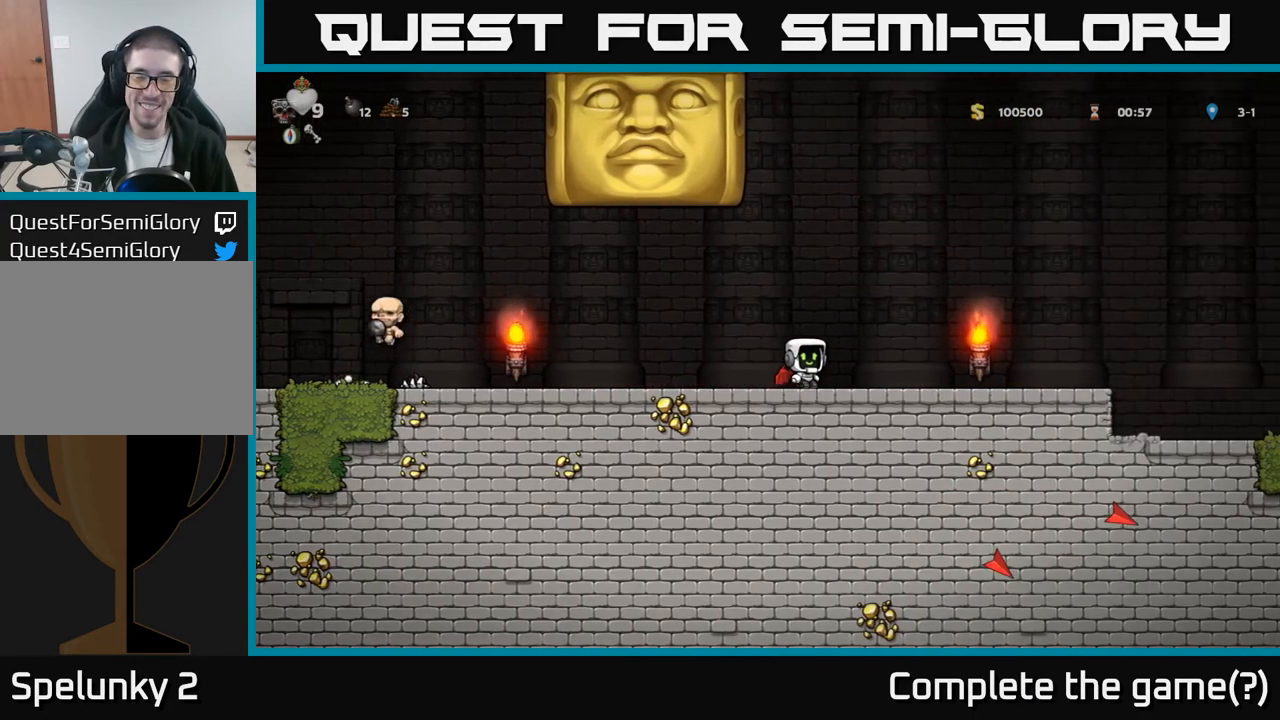
{"buttons": [], "left_stick": "center", "events": [[183, "DPAD_RIGHT", "up"]]}
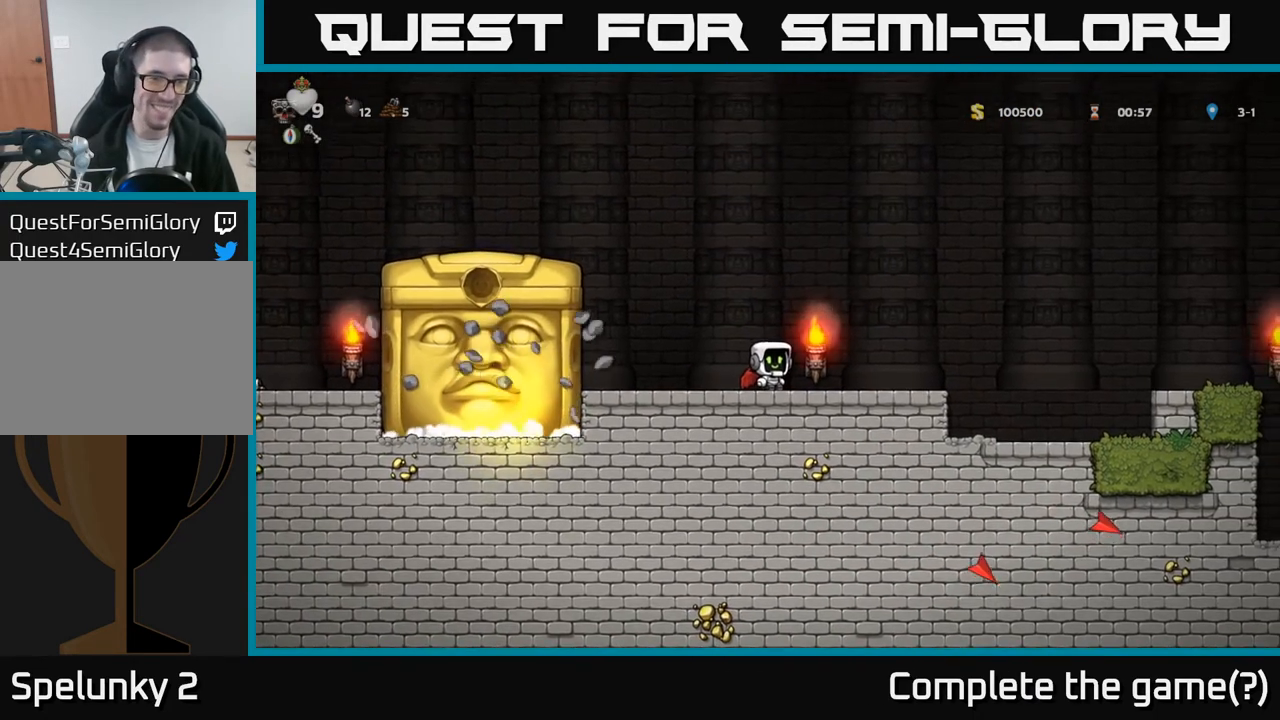
{"buttons": [], "left_stick": "center", "events": [[167, "DPAD_LEFT", "down"], [300, "DPAD_LEFT", "up"]]}
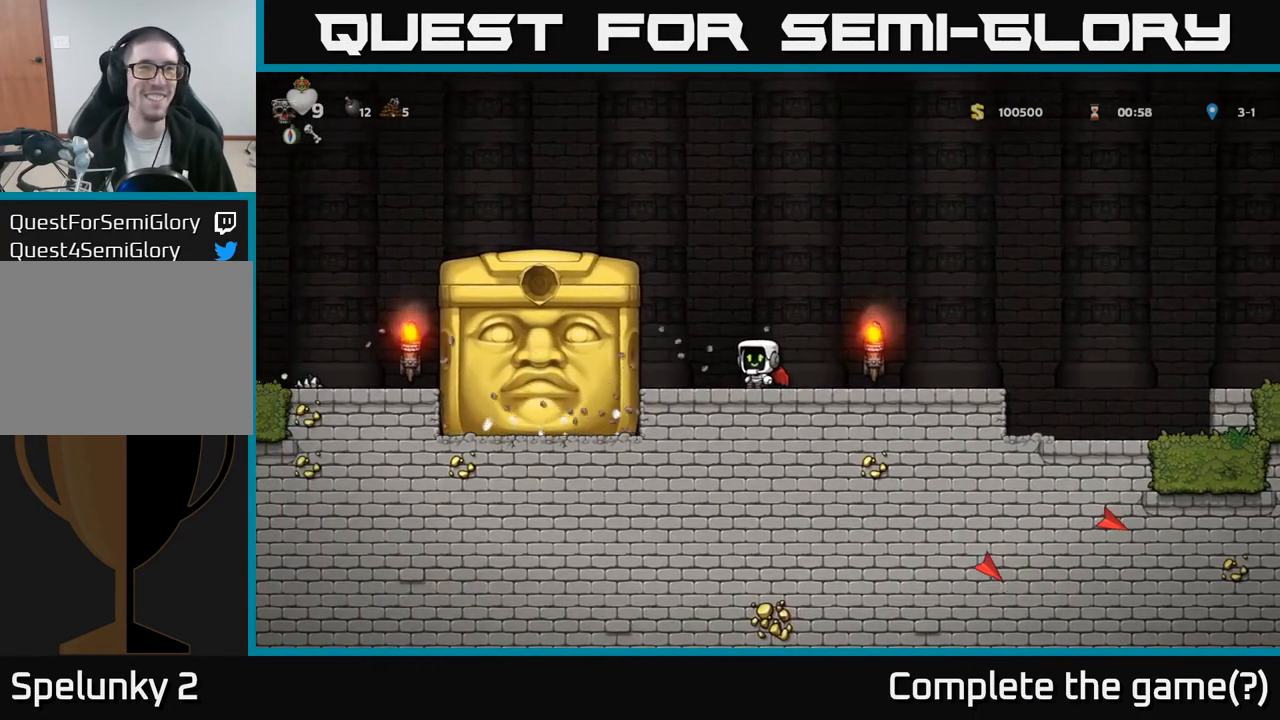
{"buttons": [], "left_stick": "center", "events": []}
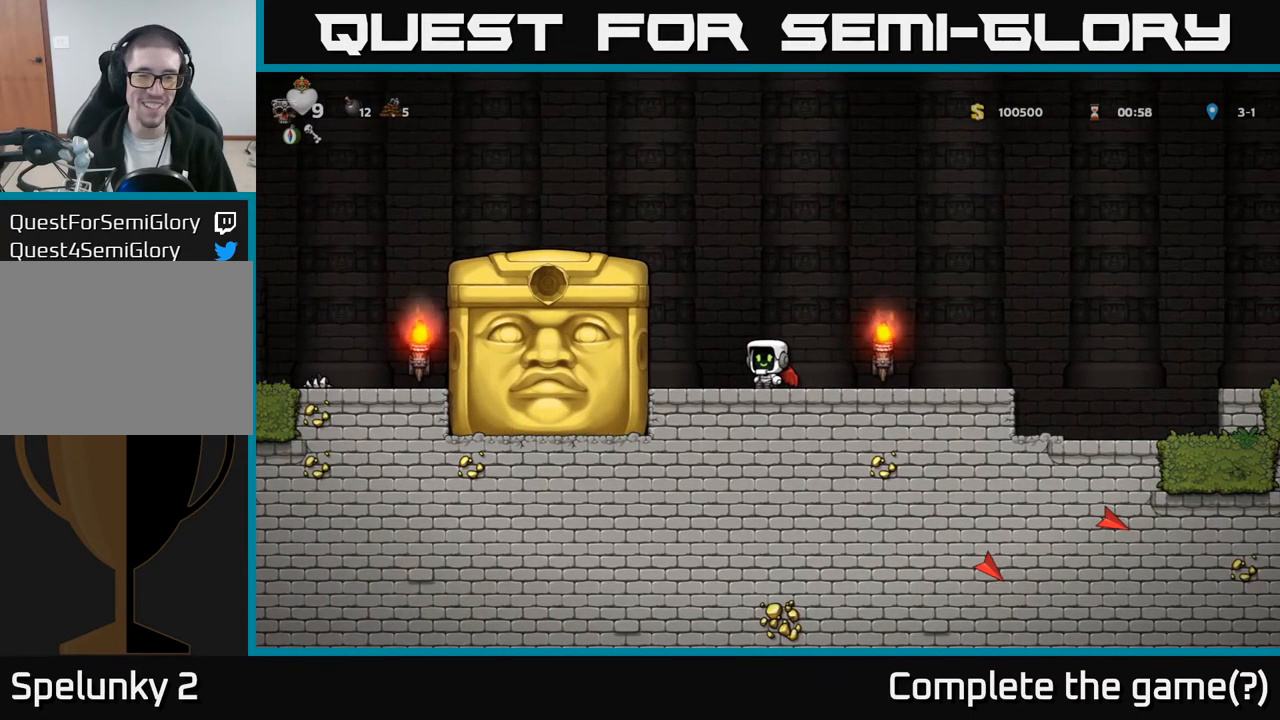
{"buttons": ["DPAD_RIGHT"], "left_stick": "center", "events": [[400, "DPAD_RIGHT", "down"]]}